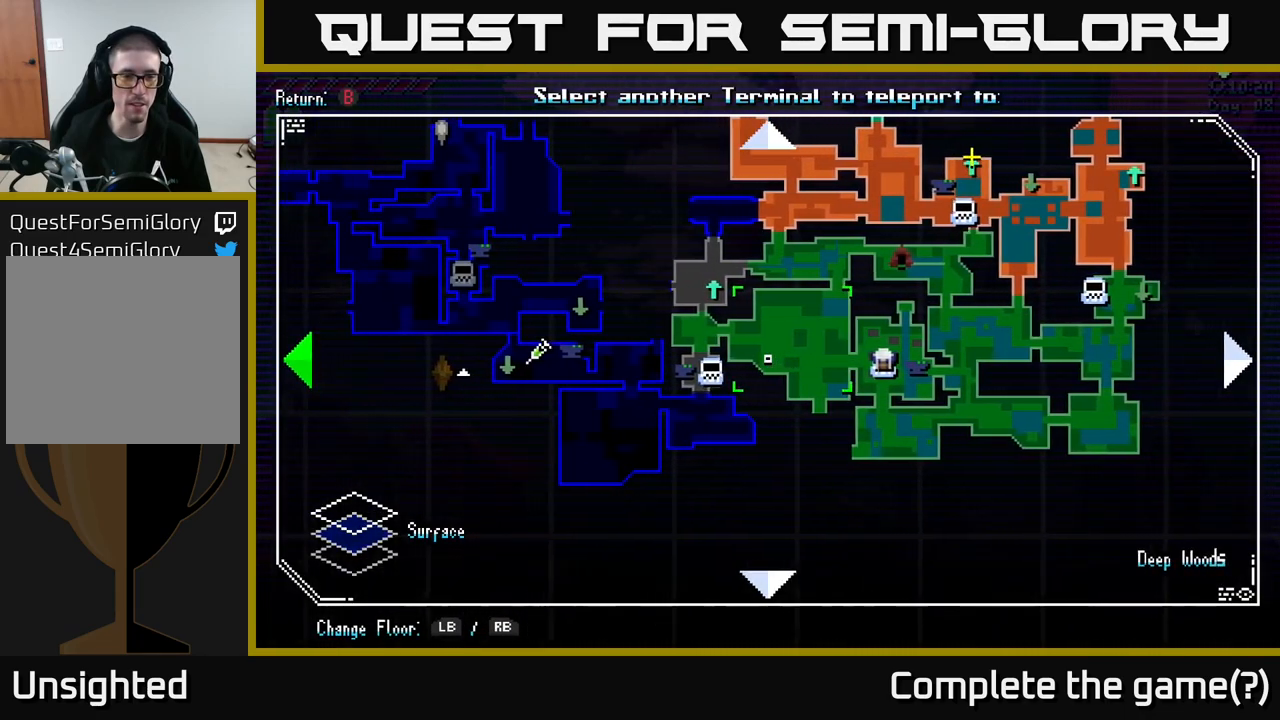
Gameplay with a controller (Xbox layout); each line is a JSON object with the inputs held at the frame after it. "events" lists button and stick changes between this image and that frame as [ms after this image, input, new state], when the widget could be followed in between.
{"buttons": [], "left_stick": "left", "right_stick": "center", "events": [[50, "left_stick", "up-left"], [167, "left_stick", "left"]]}
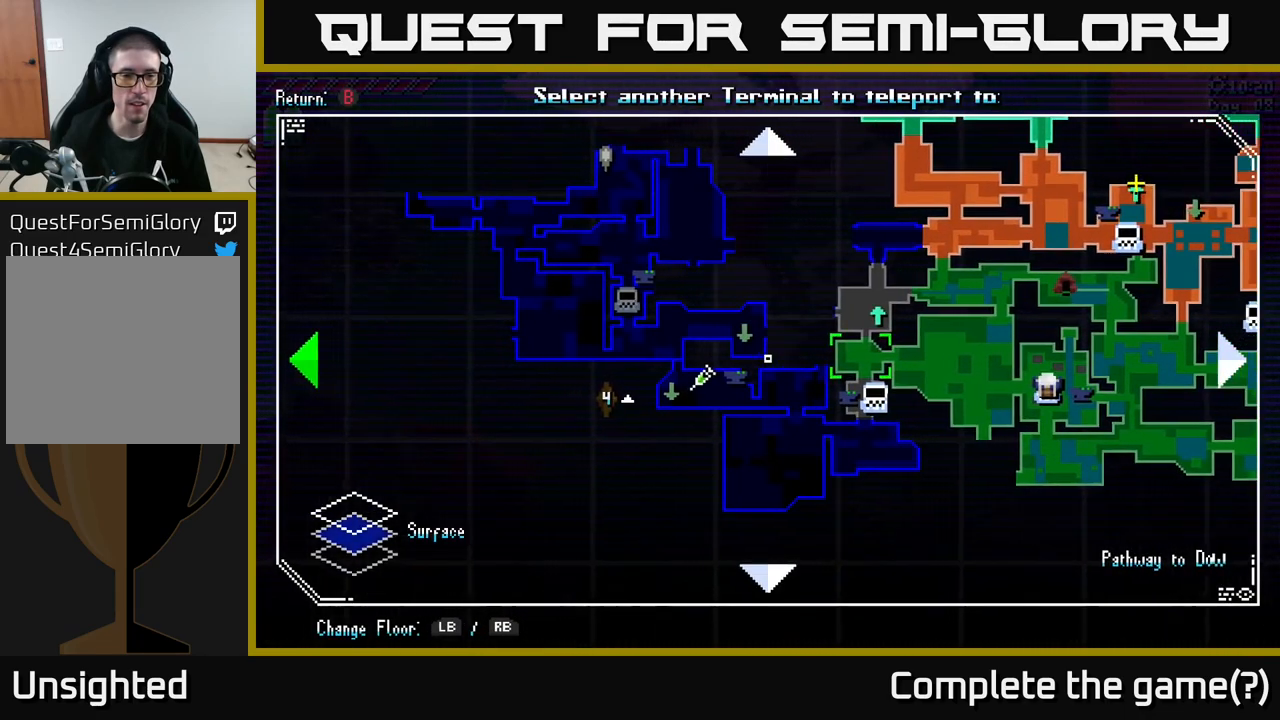
{"buttons": [], "left_stick": "center", "right_stick": "center", "events": [[200, "left_stick", "up-left"], [450, "left_stick", "center"]]}
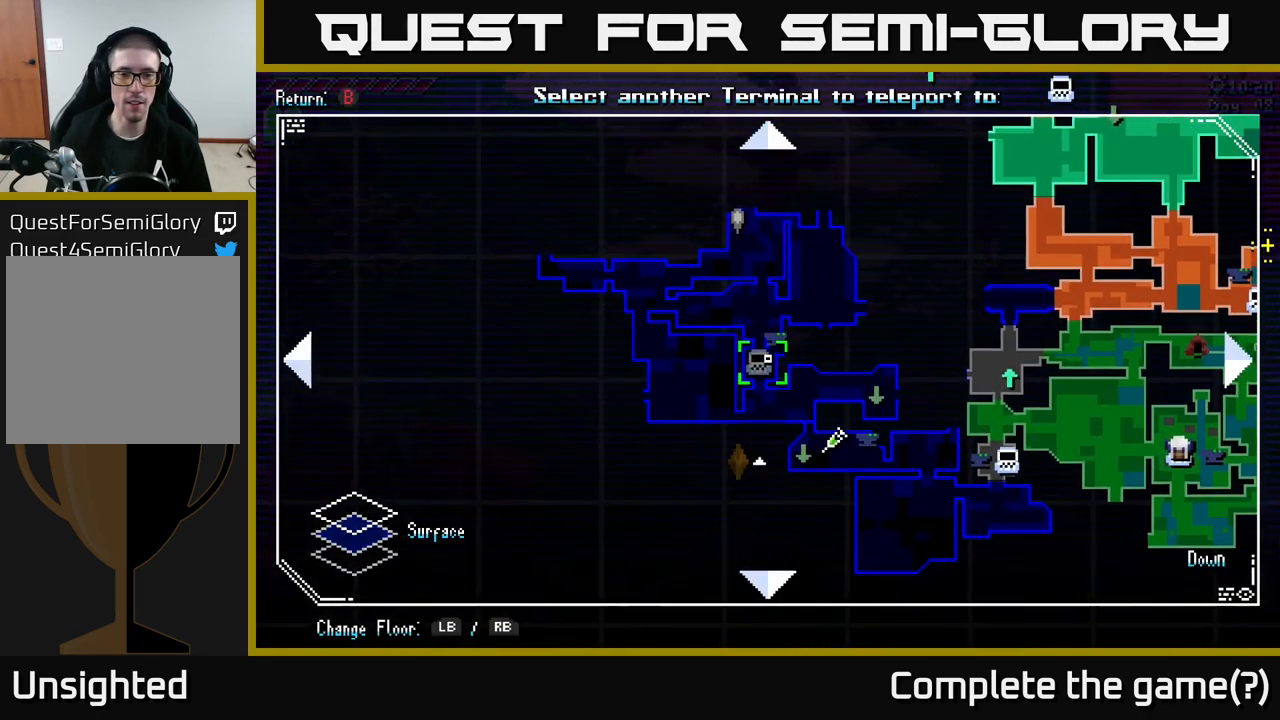
{"buttons": [], "left_stick": "center", "right_stick": "center", "events": [[317, "left_stick", "up"], [484, "left_stick", "center"]]}
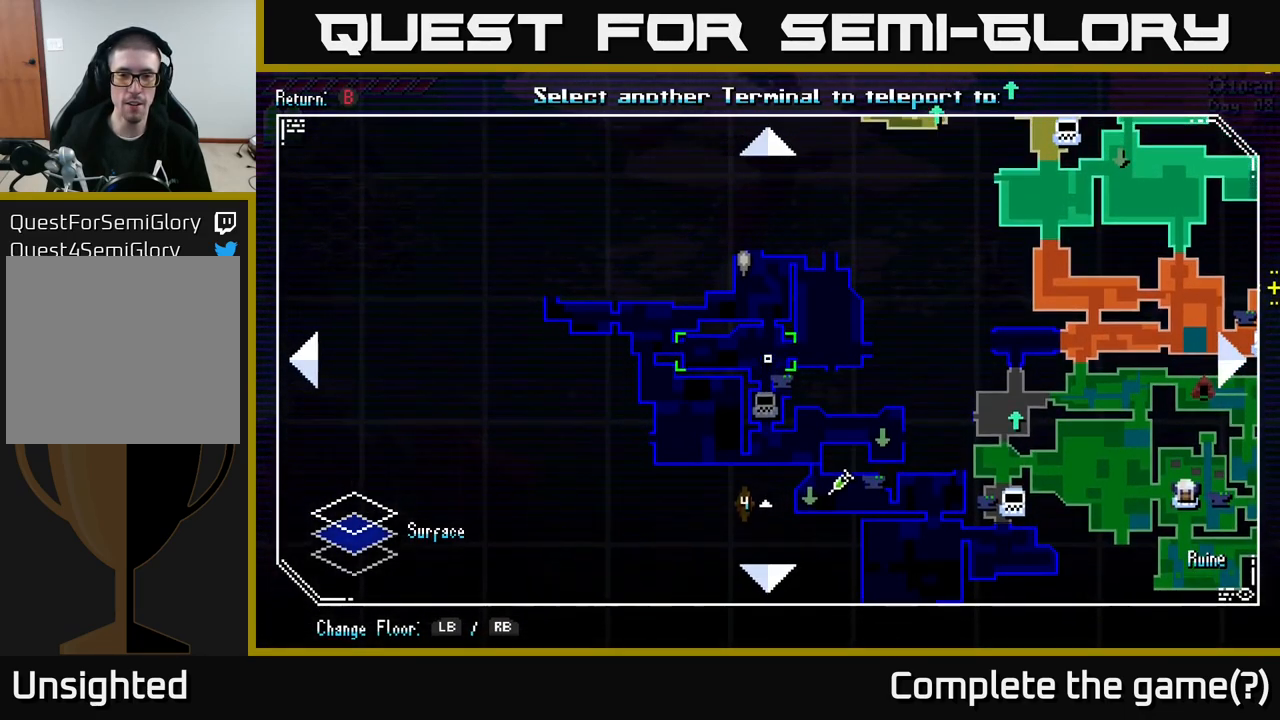
{"buttons": [], "left_stick": "center", "right_stick": "center", "events": [[284, "left_stick", "left"], [400, "left_stick", "center"]]}
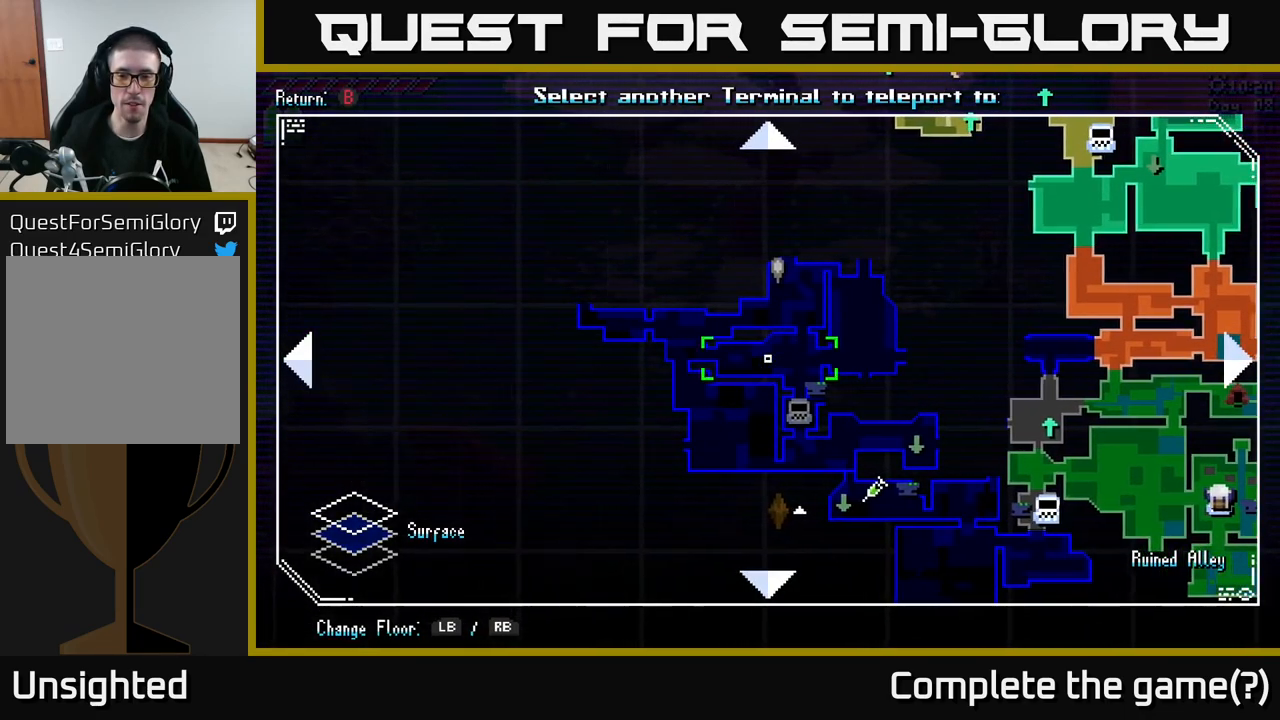
{"buttons": [], "left_stick": "left", "right_stick": "center", "events": [[267, "left_stick", "right"], [384, "left_stick", "left"]]}
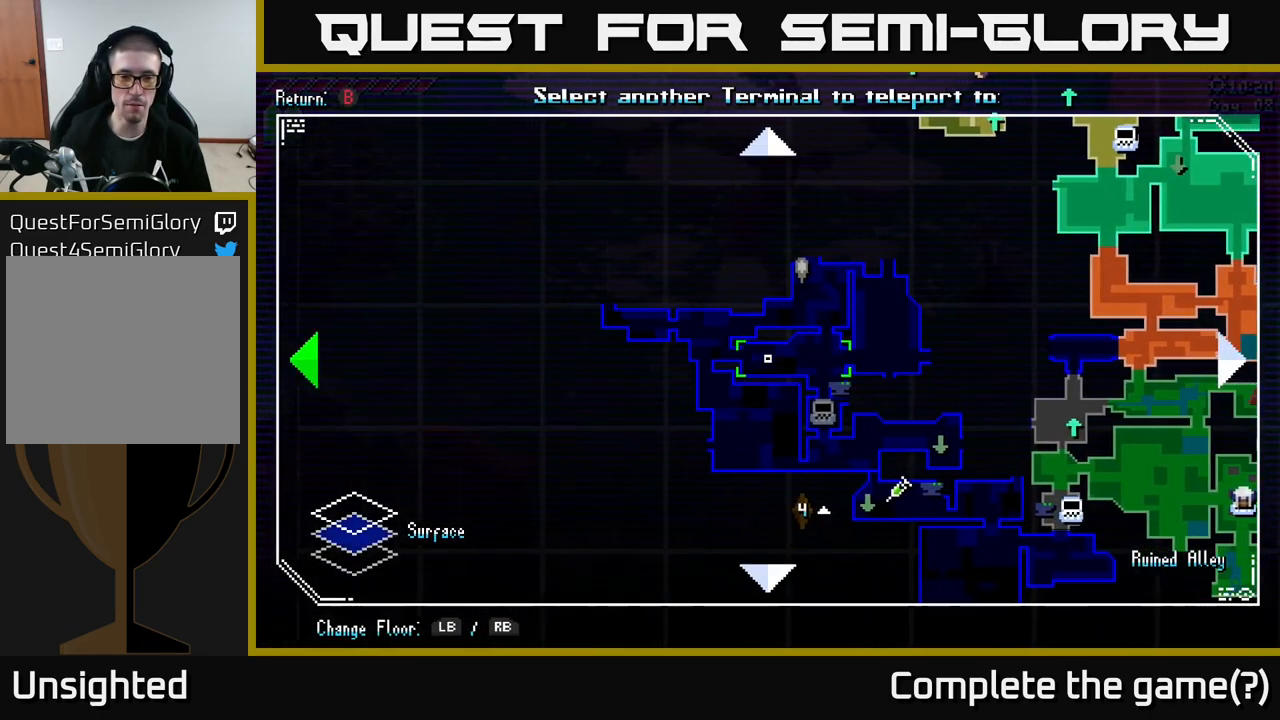
{"buttons": [], "left_stick": "center", "right_stick": "center", "events": [[267, "left_stick", "up-left"], [467, "left_stick", "center"]]}
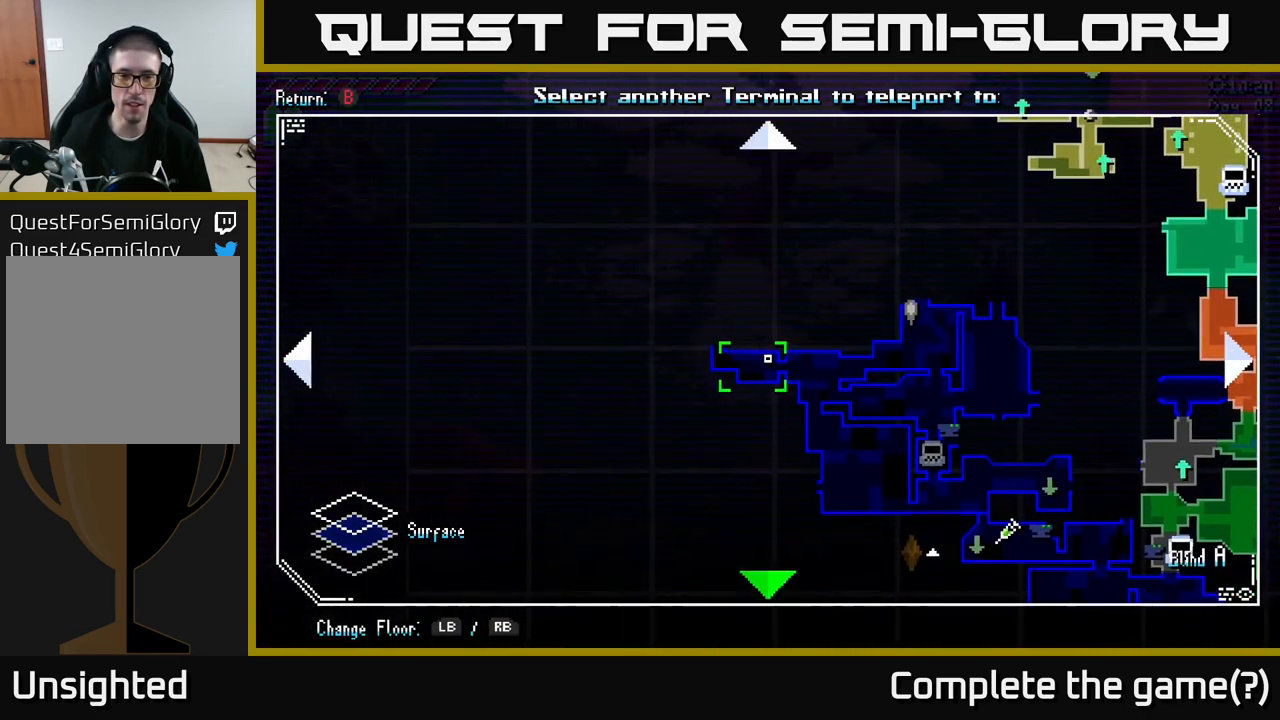
{"buttons": [], "left_stick": "center", "right_stick": "center", "events": [[17, "left_stick", "down"], [234, "left_stick", "up-right"], [350, "left_stick", "up-left"], [466, "left_stick", "center"]]}
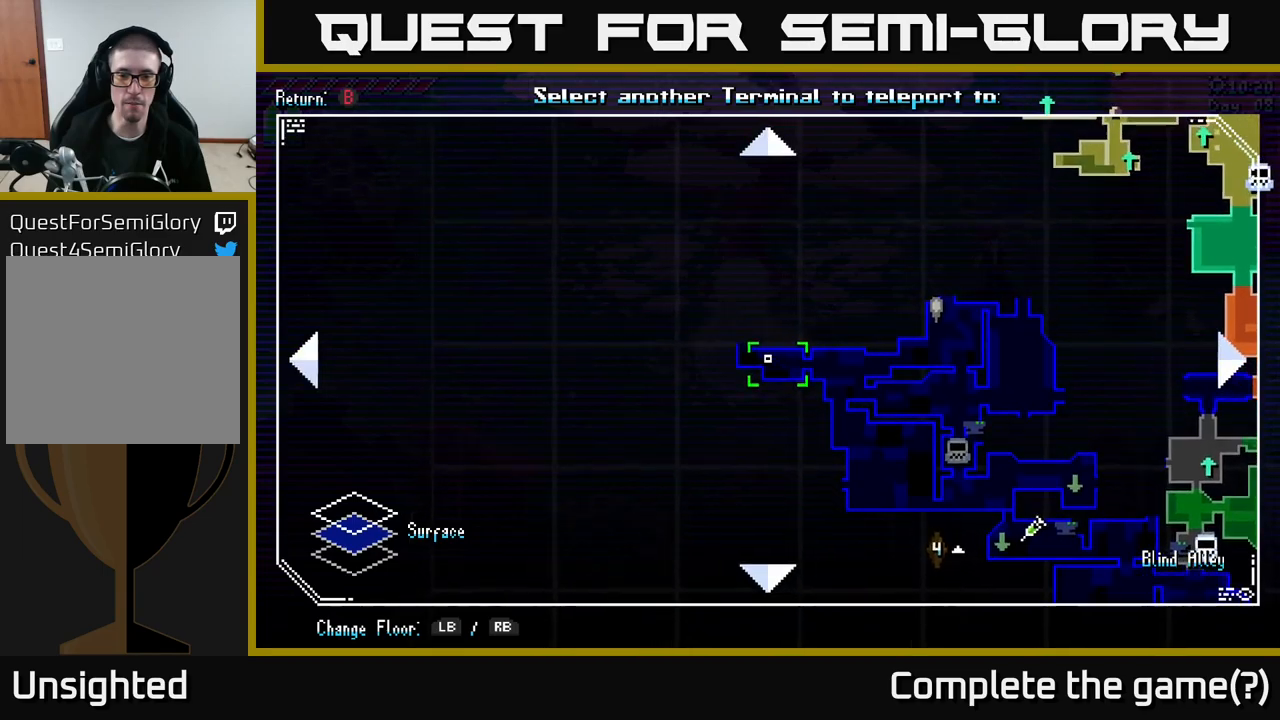
{"buttons": [], "left_stick": "right", "right_stick": "center", "events": [[300, "left_stick", "right"]]}
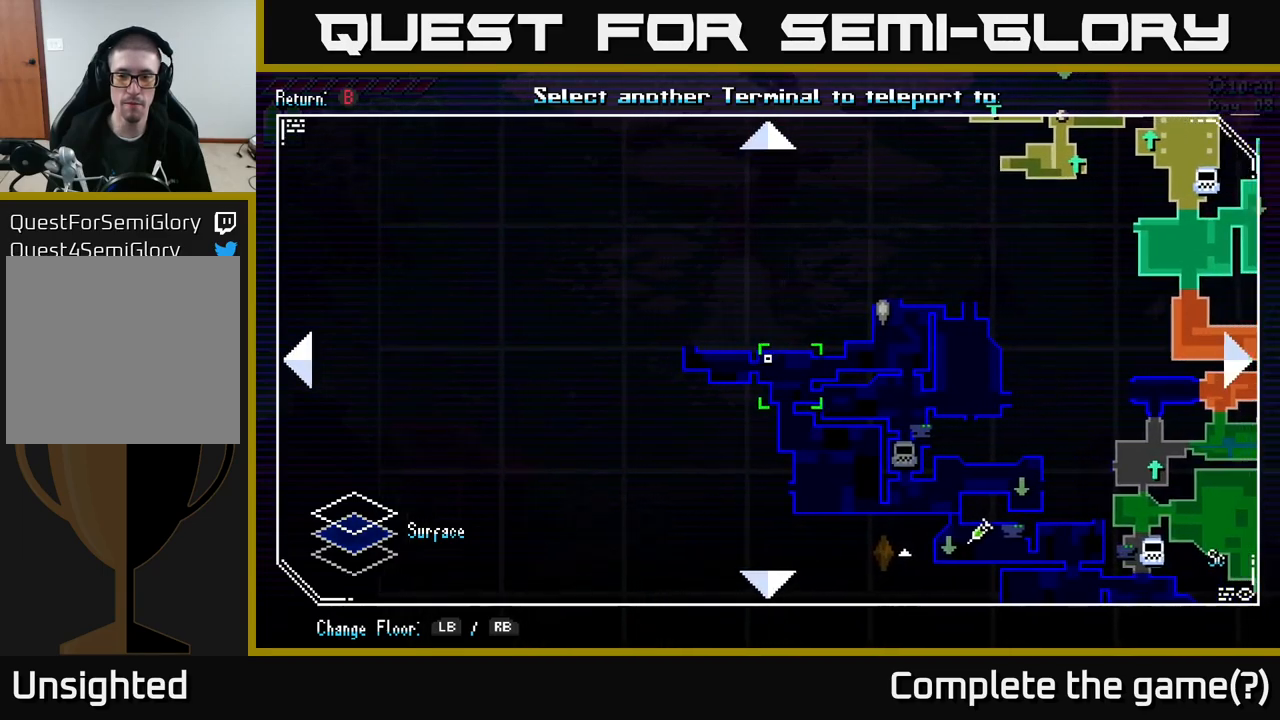
{"buttons": [], "left_stick": "center", "right_stick": "center", "events": [[50, "left_stick", "center"]]}
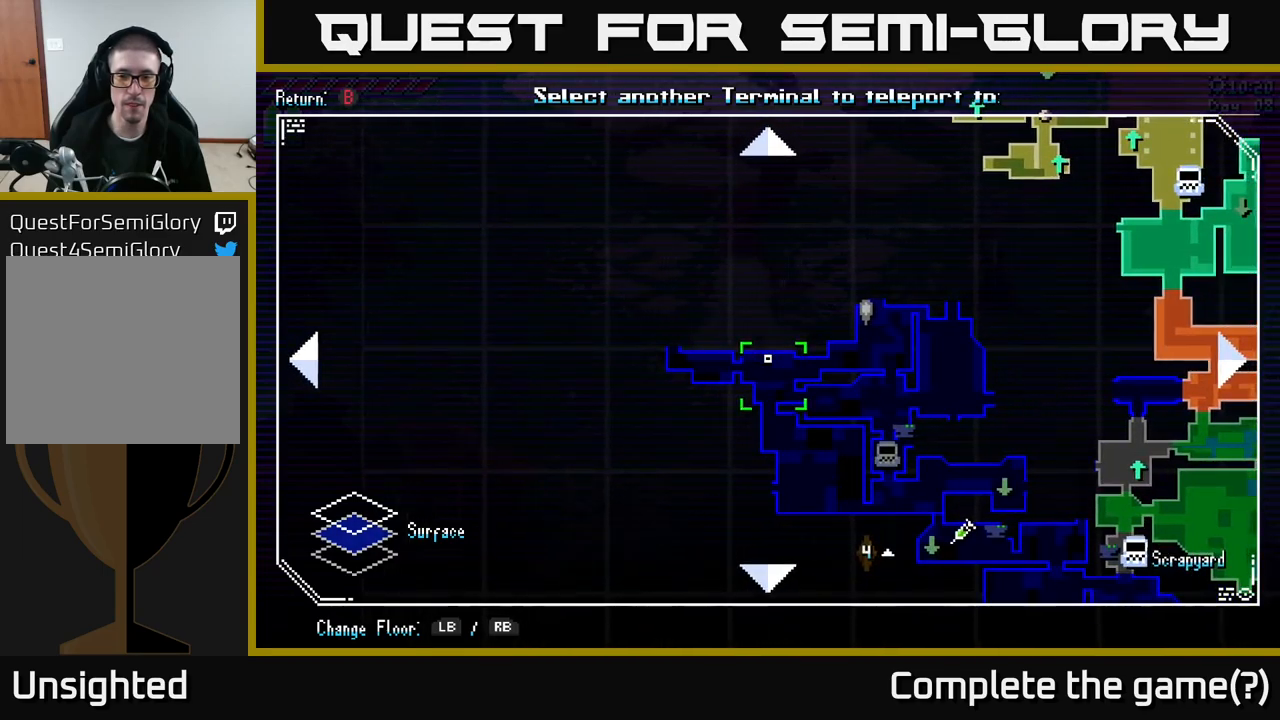
{"buttons": [], "left_stick": "down-left", "right_stick": "center", "events": [[400, "left_stick", "down-left"]]}
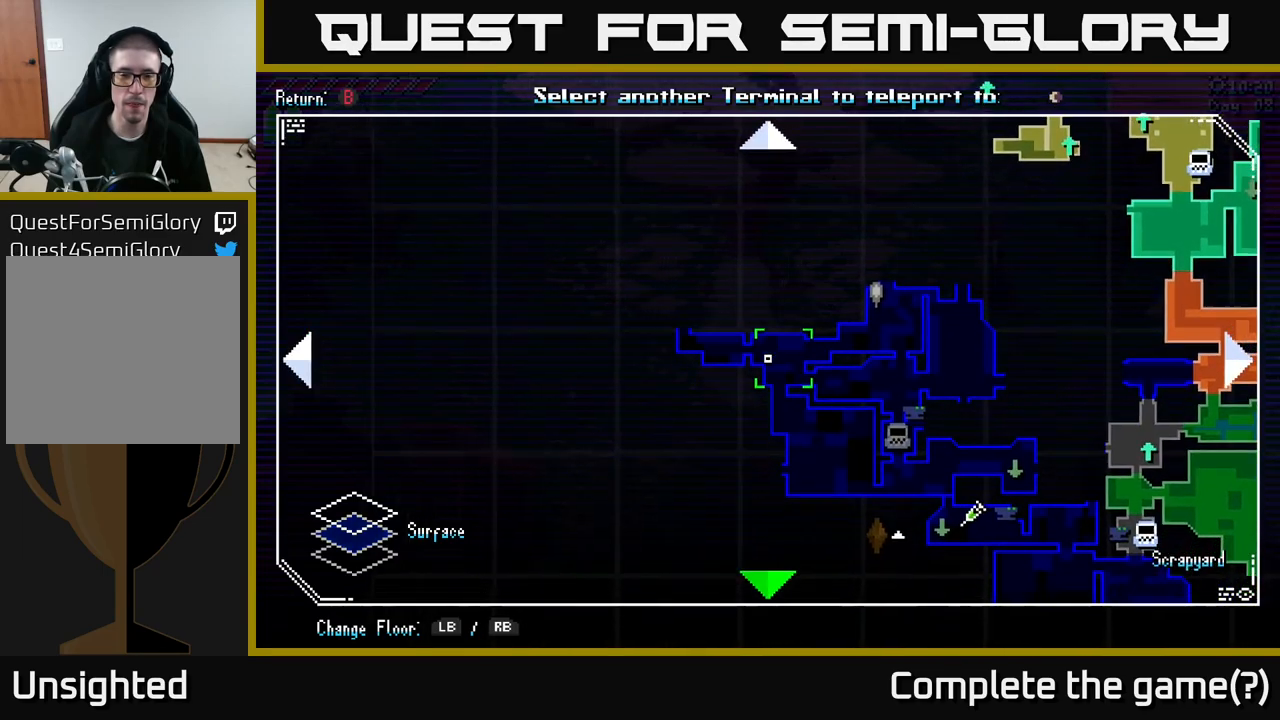
{"buttons": [], "left_stick": "center", "right_stick": "center", "events": [[83, "left_stick", "down-right"], [250, "left_stick", "down"], [350, "left_stick", "center"]]}
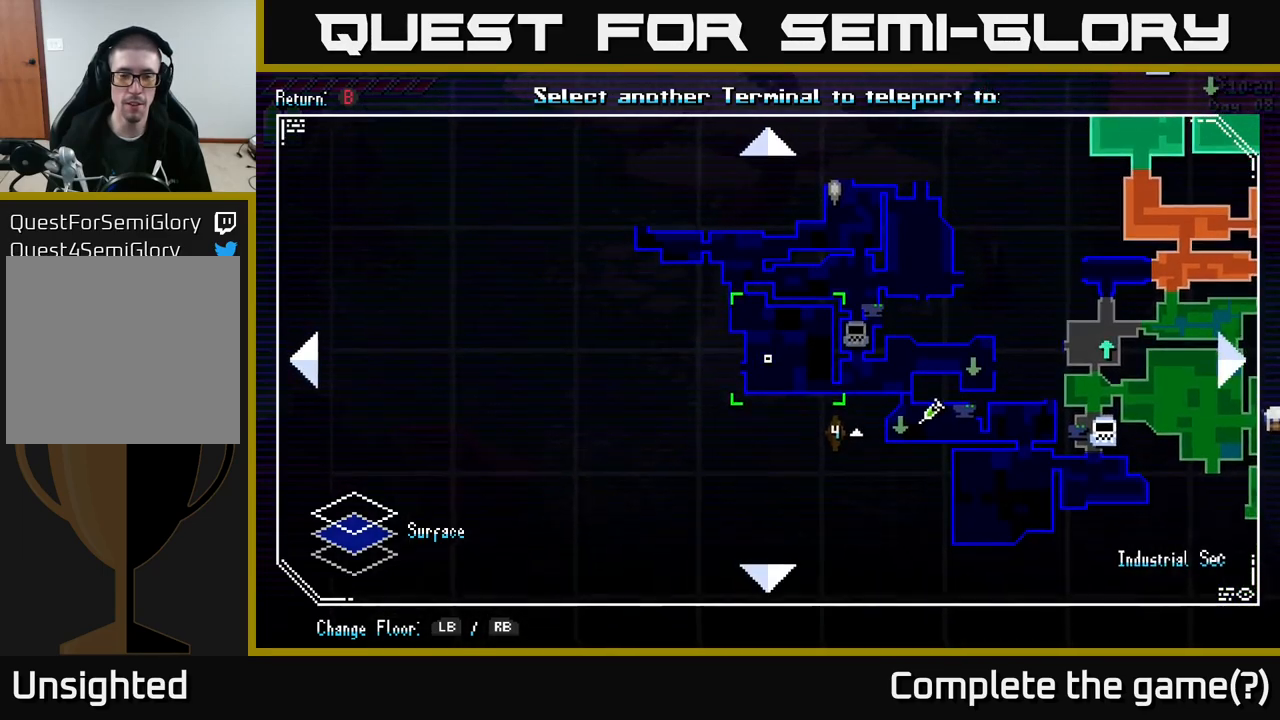
{"buttons": [], "left_stick": "up", "right_stick": "center", "events": [[300, "left_stick", "right"], [500, "left_stick", "up"]]}
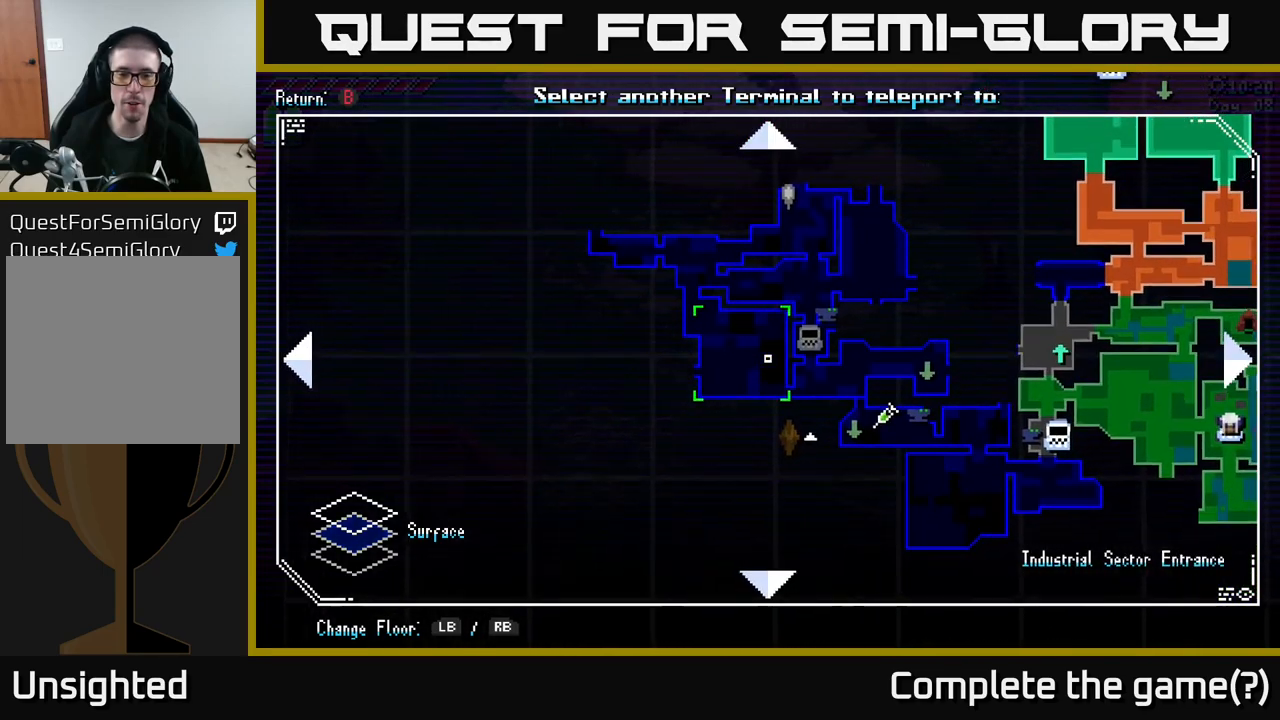
{"buttons": [], "left_stick": "up", "right_stick": "center", "events": [[16, "left_stick", "right"], [33, "left_stick", "center"], [416, "left_stick", "up"]]}
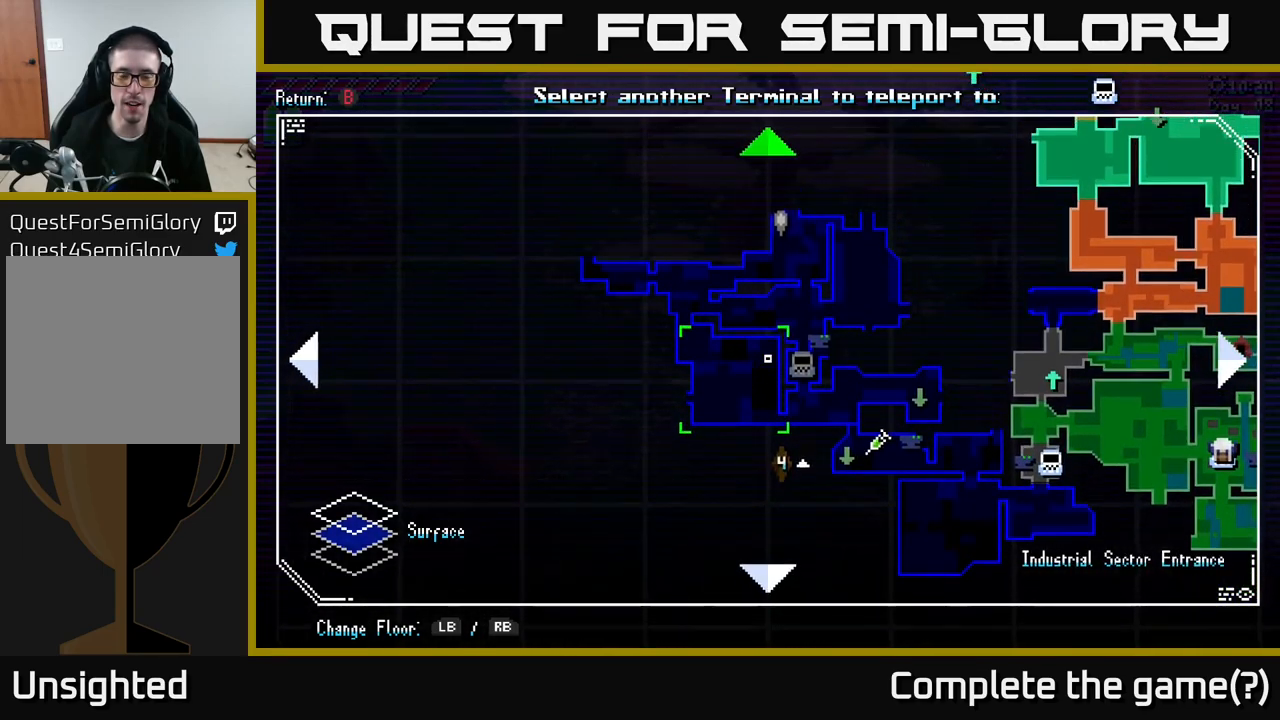
{"buttons": [], "left_stick": "center", "right_stick": "center", "events": [[216, "left_stick", "center"]]}
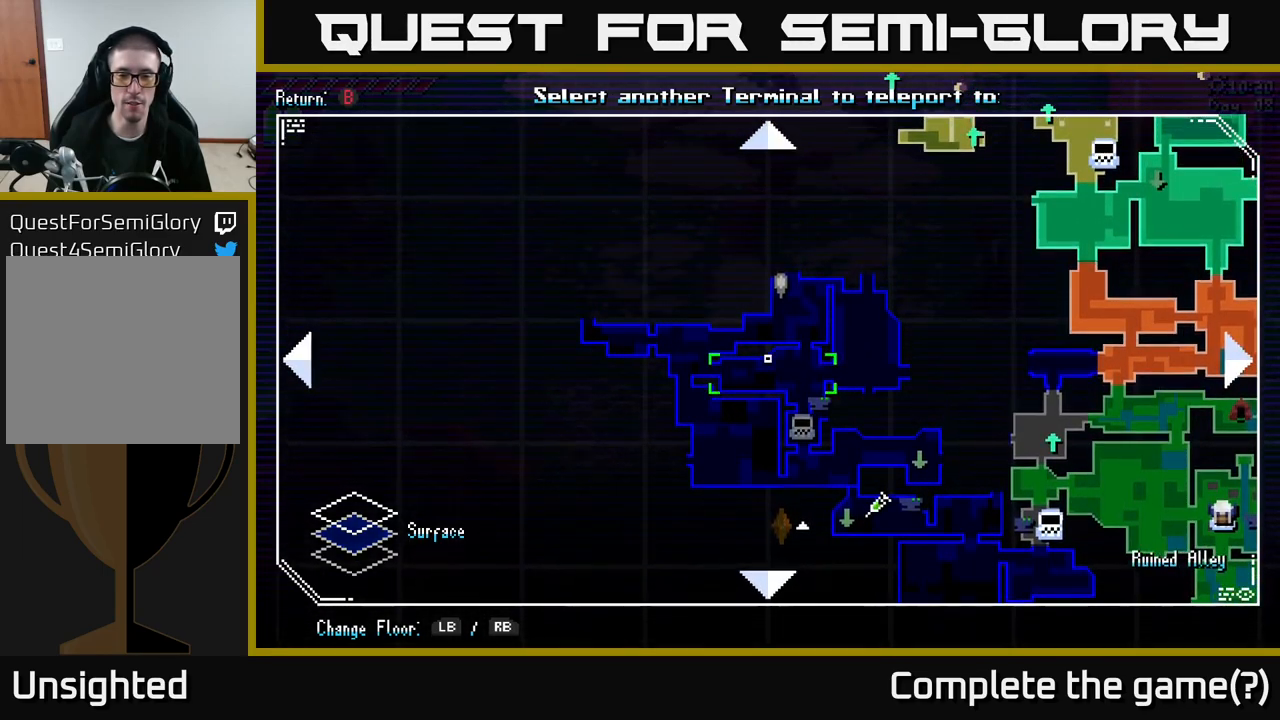
{"buttons": [], "left_stick": "center", "right_stick": "center", "events": [[266, "left_stick", "up"], [500, "left_stick", "center"]]}
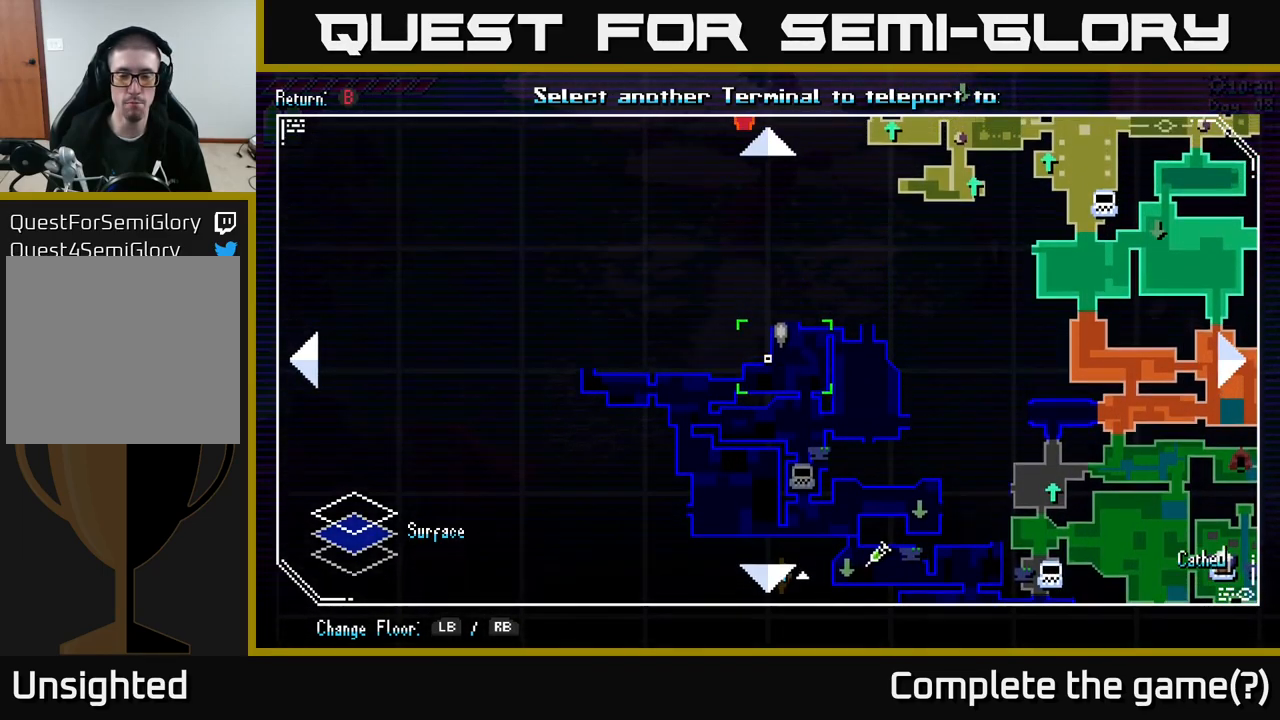
{"buttons": [], "left_stick": "center", "right_stick": "center", "events": [[450, "left_stick", "up-right"], [500, "left_stick", "center"]]}
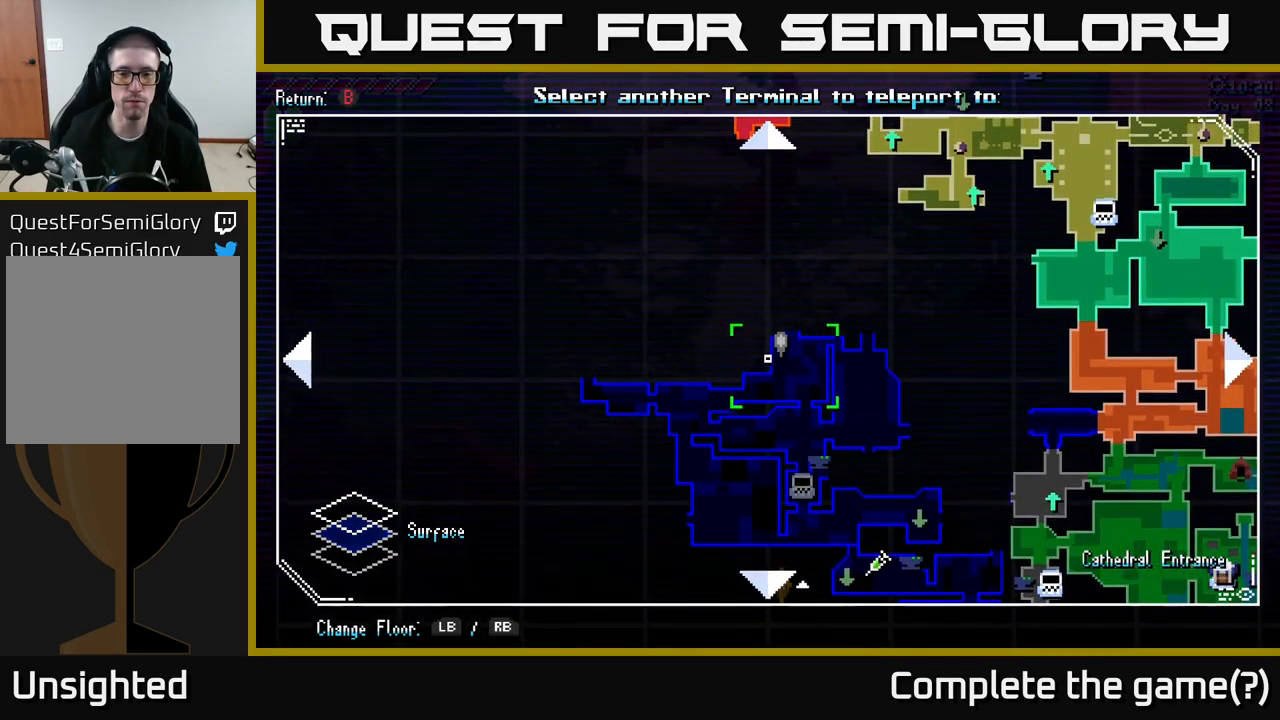
{"buttons": [], "left_stick": "center", "right_stick": "center", "events": [[233, "left_stick", "up-right"], [350, "left_stick", "center"]]}
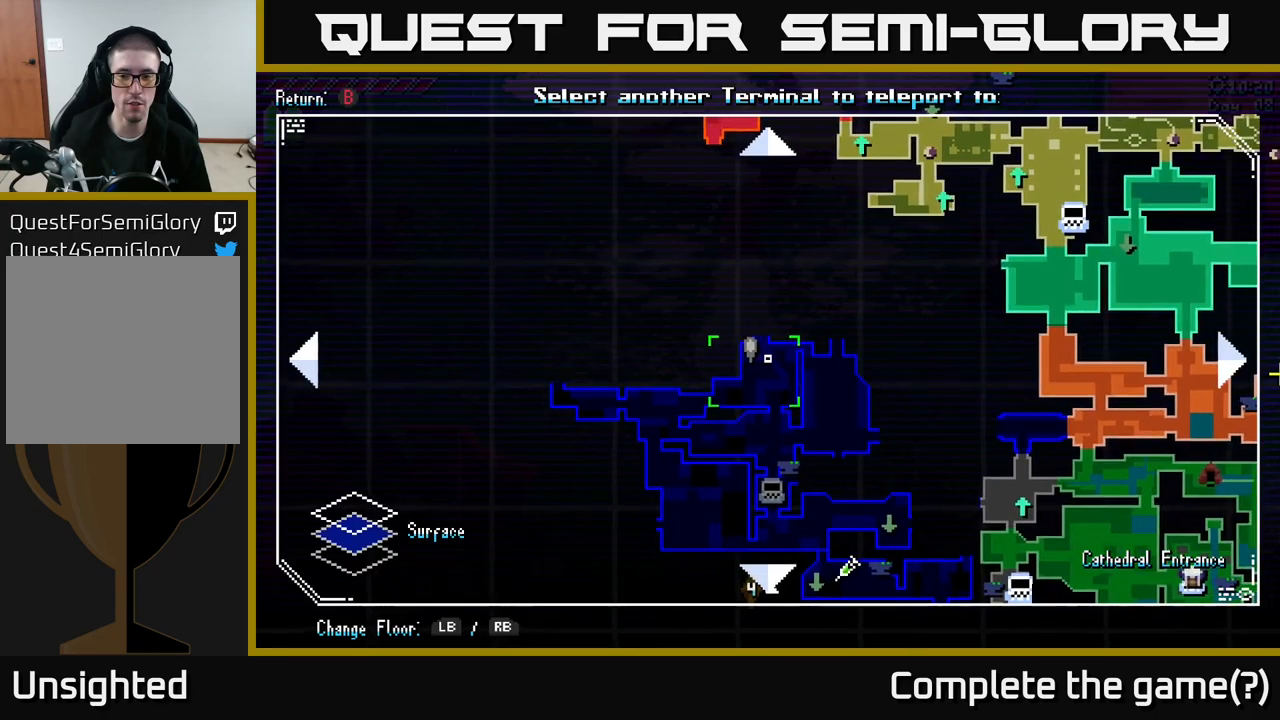
{"buttons": [], "left_stick": "center", "right_stick": "center", "events": [[200, "left_stick", "up"], [317, "left_stick", "center"]]}
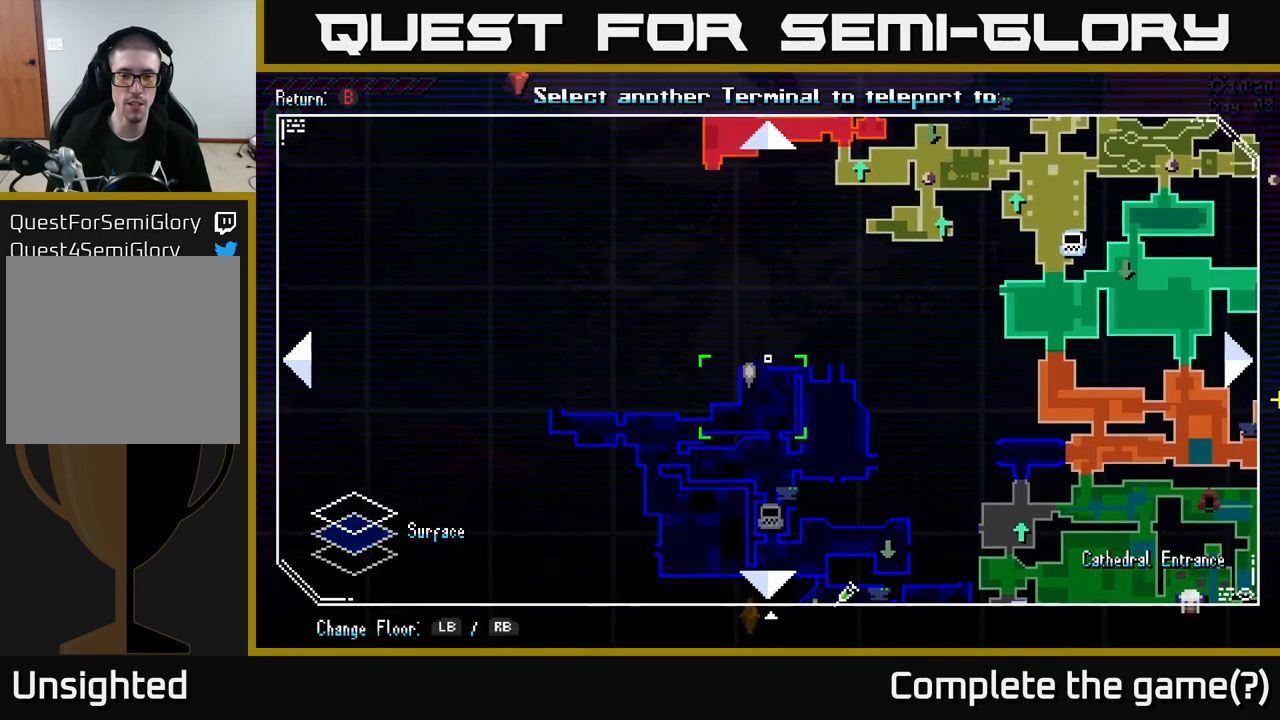
{"buttons": [], "left_stick": "center", "right_stick": "center", "events": [[50, "left_stick", "down"], [167, "left_stick", "left"], [217, "left_stick", "up"], [317, "left_stick", "right"], [367, "left_stick", "center"]]}
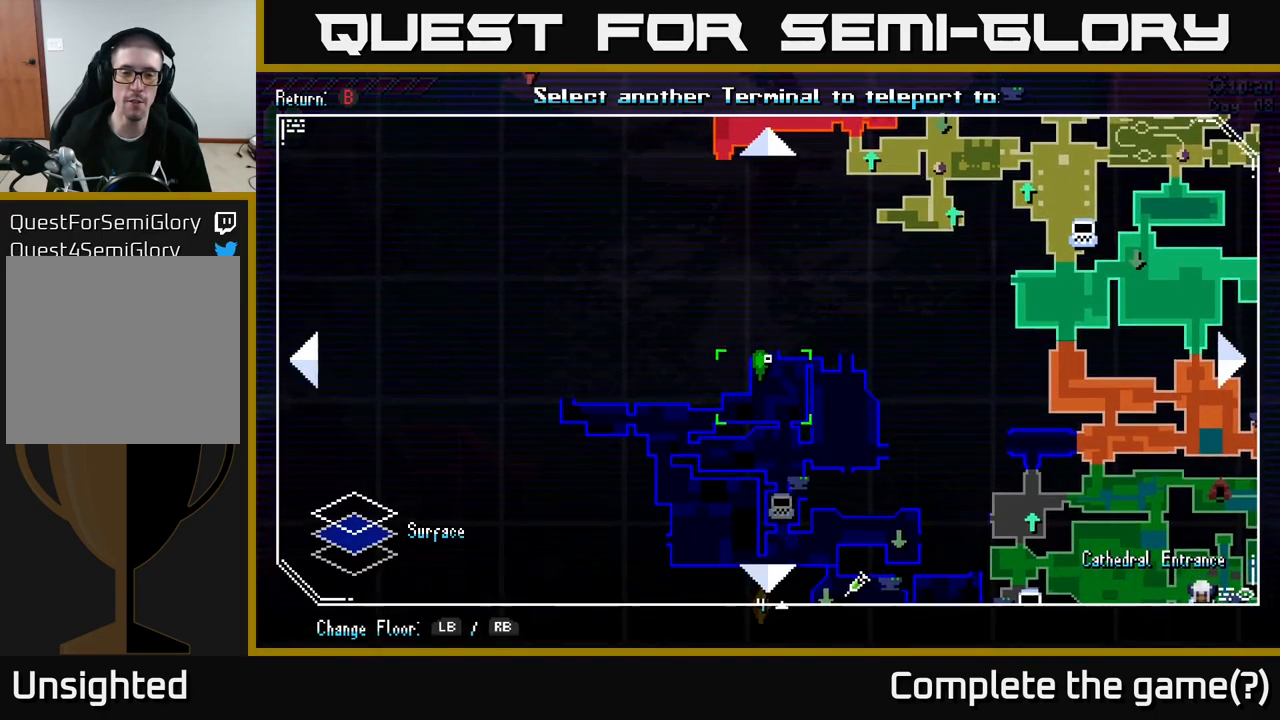
{"buttons": [], "left_stick": "center", "right_stick": "center", "events": [[183, "left_stick", "left"], [333, "left_stick", "center"]]}
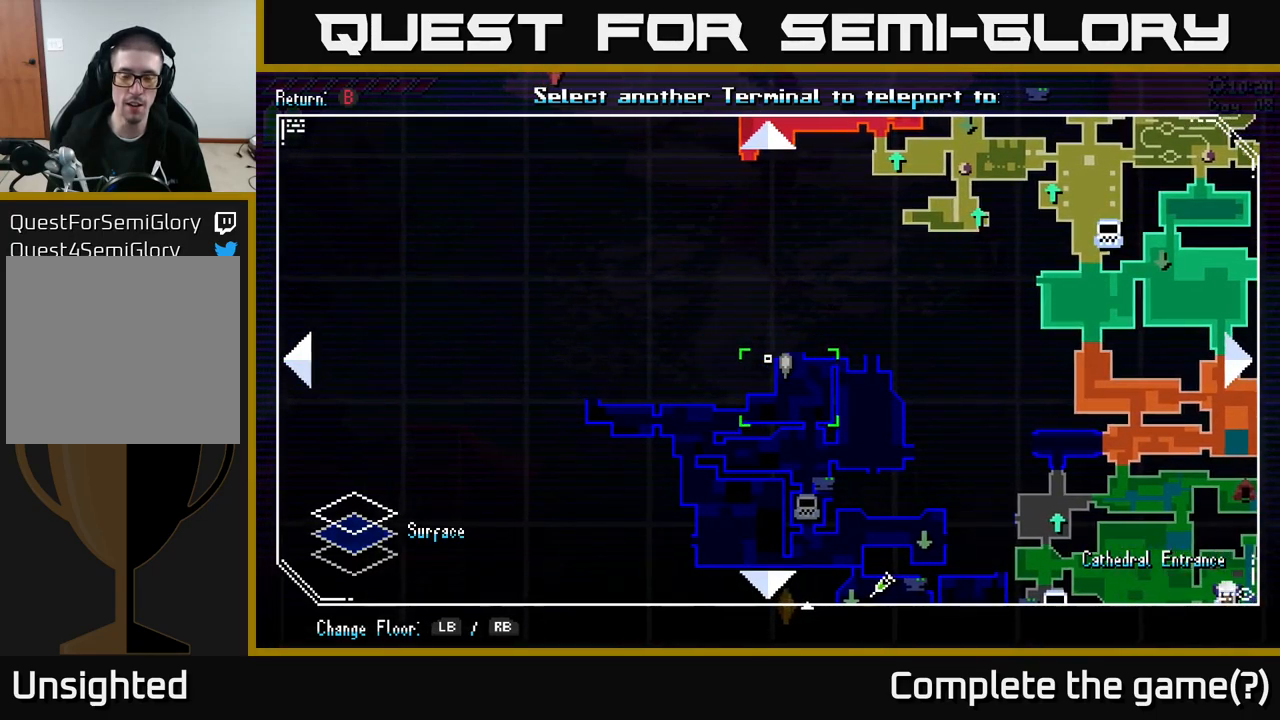
{"buttons": [], "left_stick": "center", "right_stick": "center", "events": [[167, "left_stick", "right"], [267, "left_stick", "center"]]}
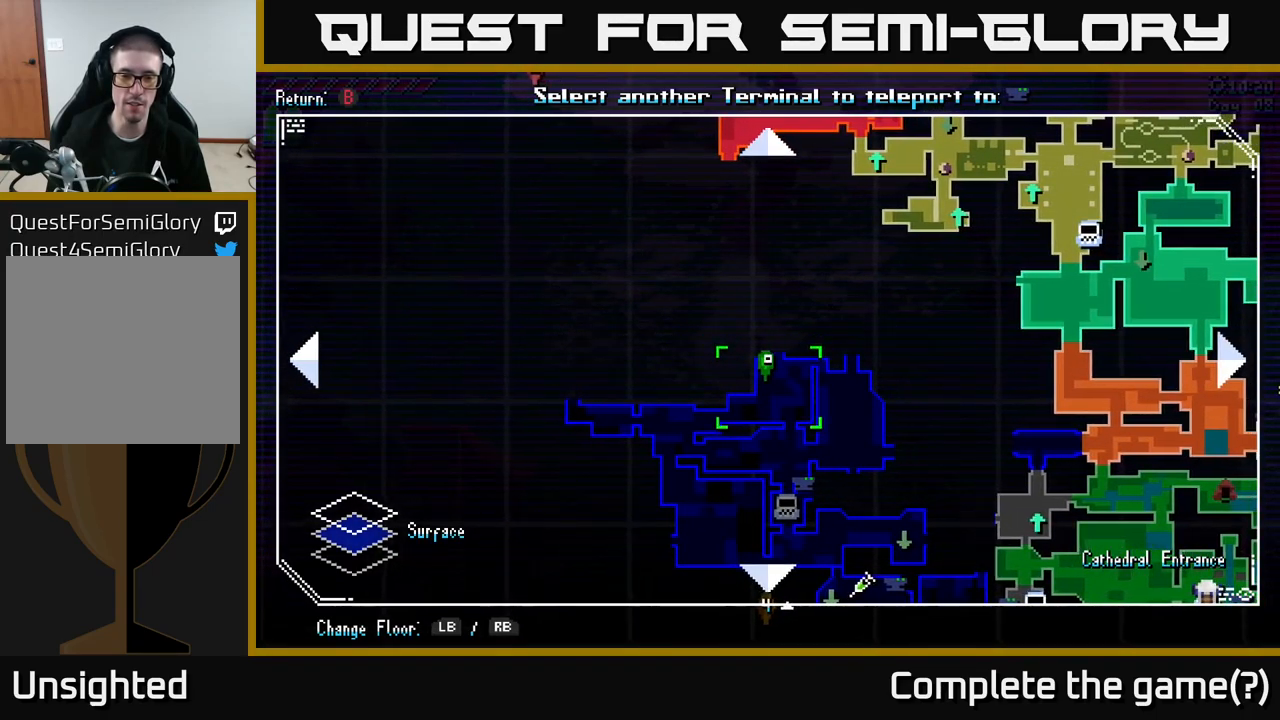
{"buttons": [], "left_stick": "center", "right_stick": "center", "events": [[350, "left_stick", "right"], [500, "left_stick", "center"]]}
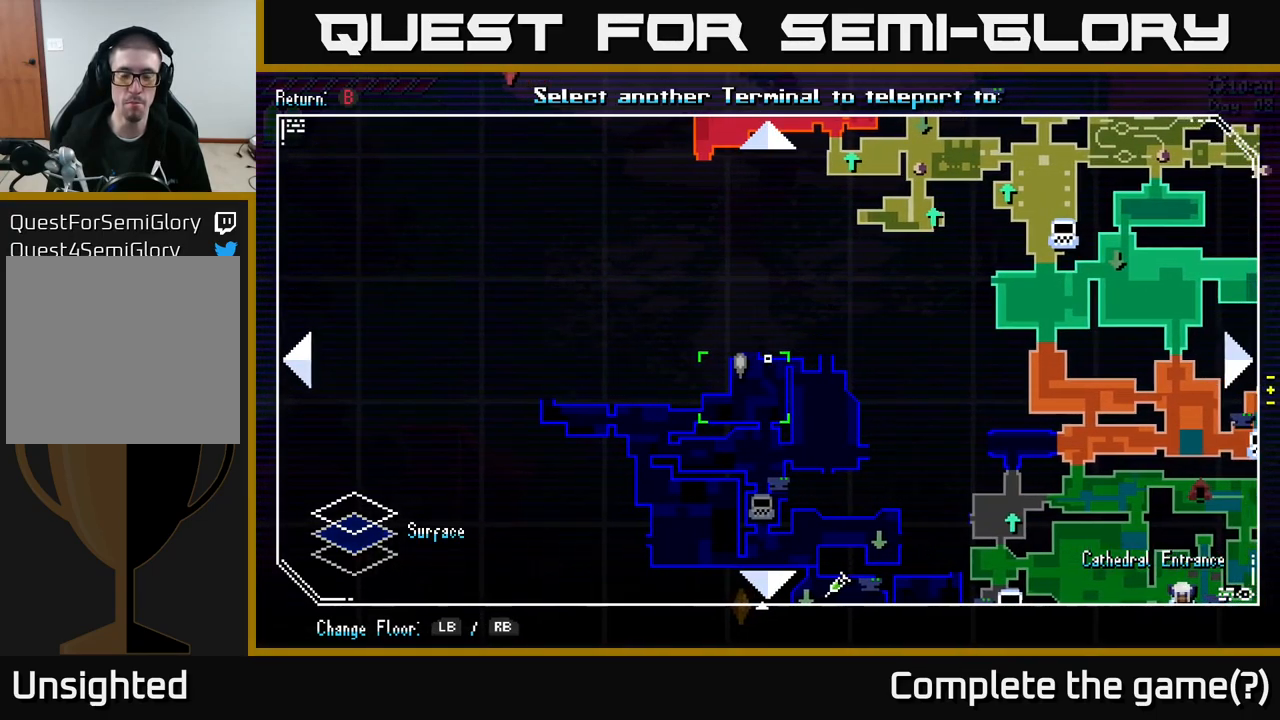
{"buttons": [], "left_stick": "down", "right_stick": "center", "events": [[200, "left_stick", "down"]]}
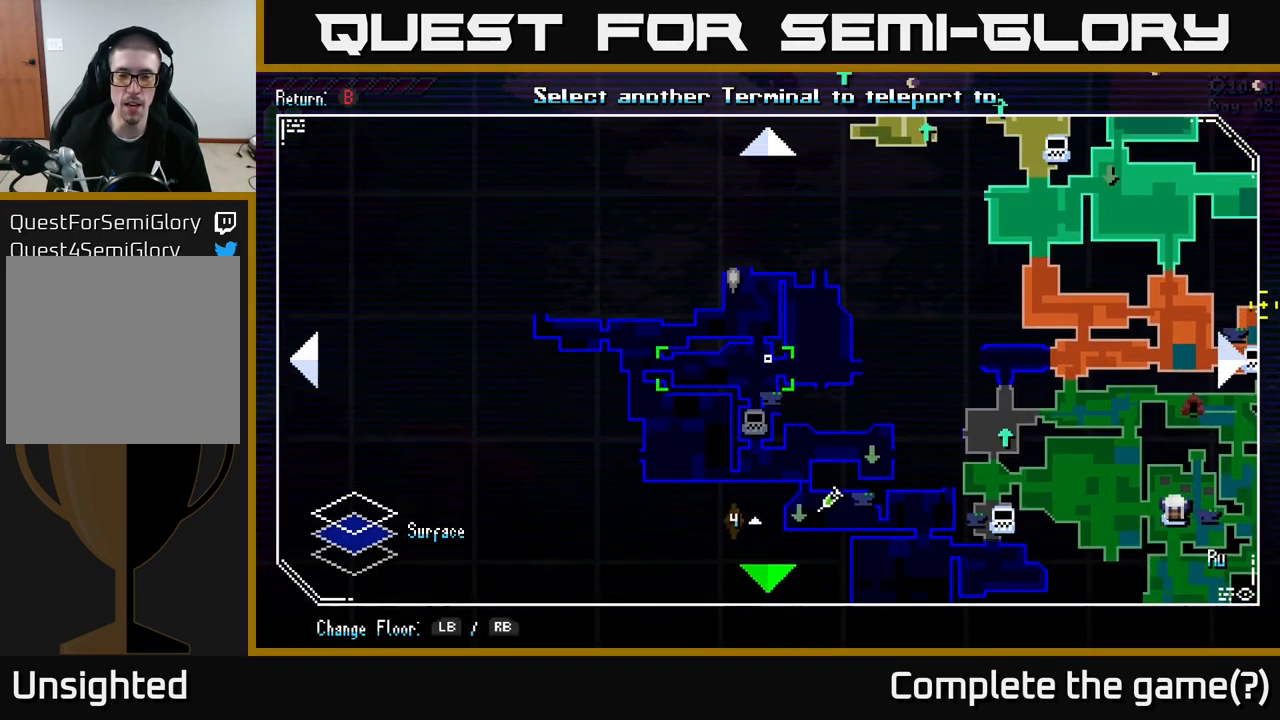
{"buttons": [], "left_stick": "center", "right_stick": "center", "events": [[183, "left_stick", "center"], [367, "left_stick", "down-left"], [450, "left_stick", "center"]]}
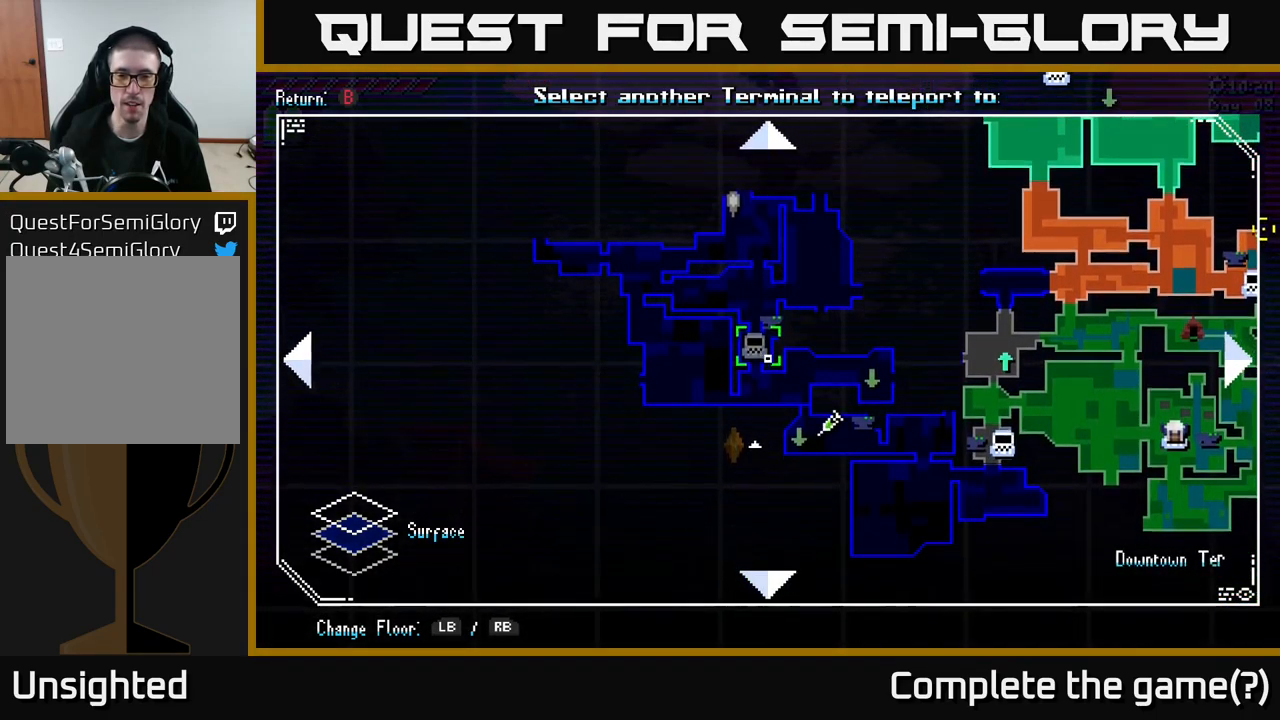
{"buttons": [], "left_stick": "center", "right_stick": "center", "events": [[167, "left_stick", "up-left"], [250, "left_stick", "center"], [300, "A", "down"], [400, "A", "up"]]}
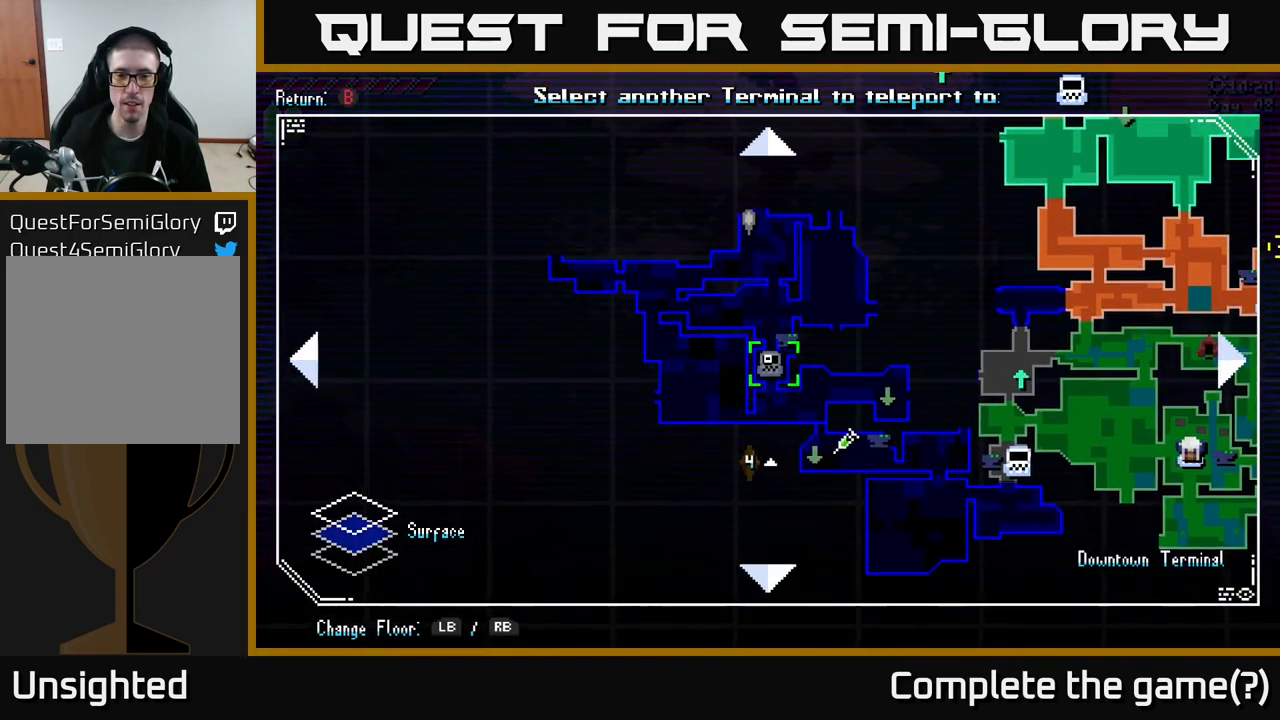
{"buttons": [], "left_stick": "right", "right_stick": "center", "events": [[217, "left_stick", "right"]]}
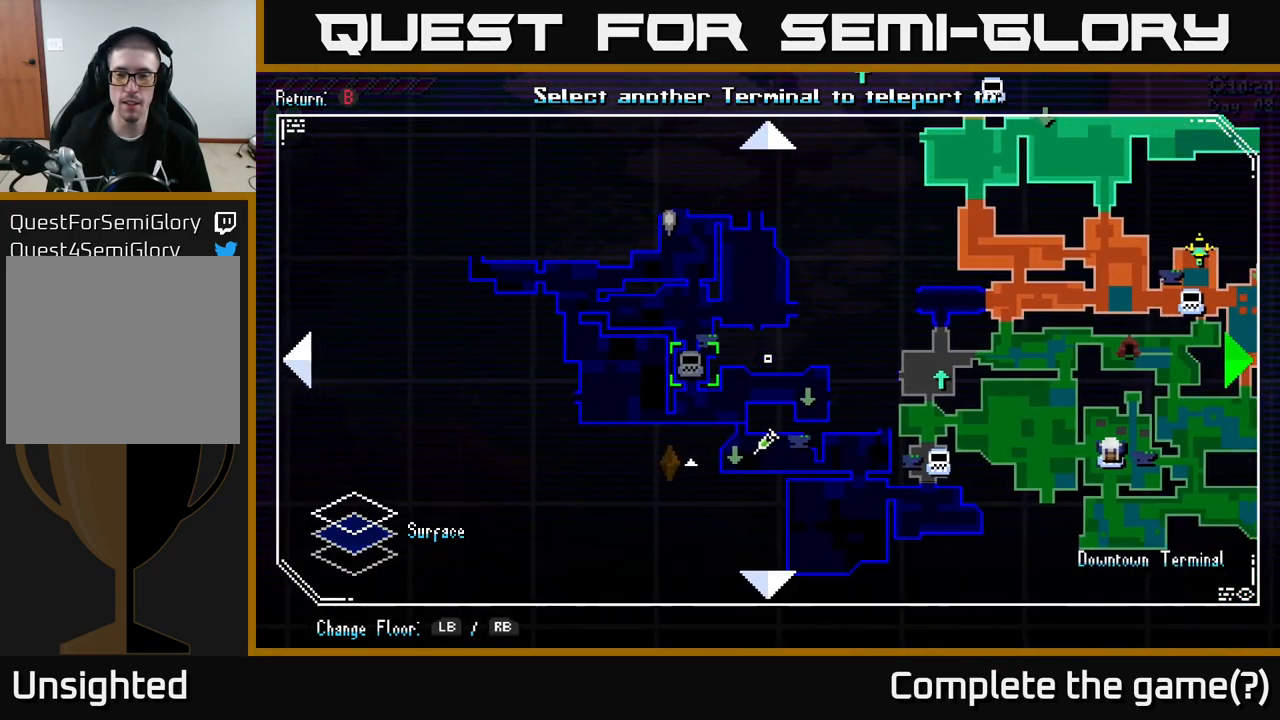
{"buttons": [], "left_stick": "center", "right_stick": "center", "events": [[367, "left_stick", "center"]]}
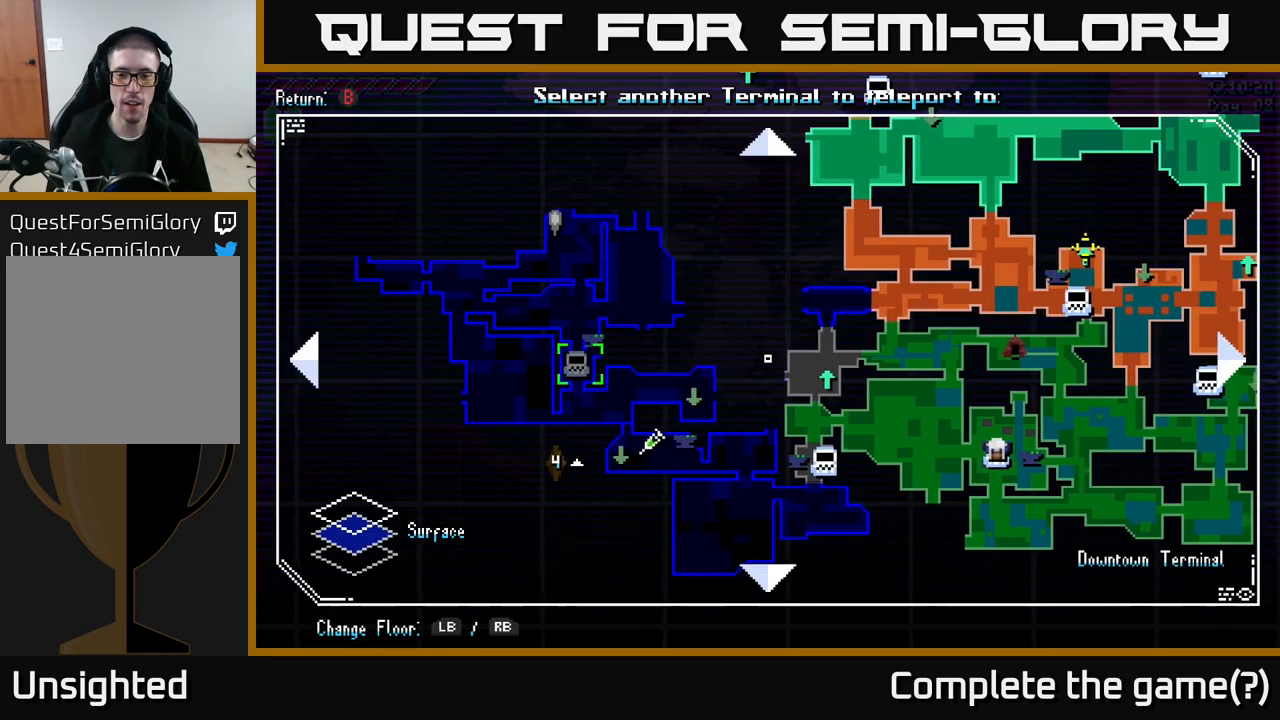
{"buttons": [], "left_stick": "center", "right_stick": "center", "events": []}
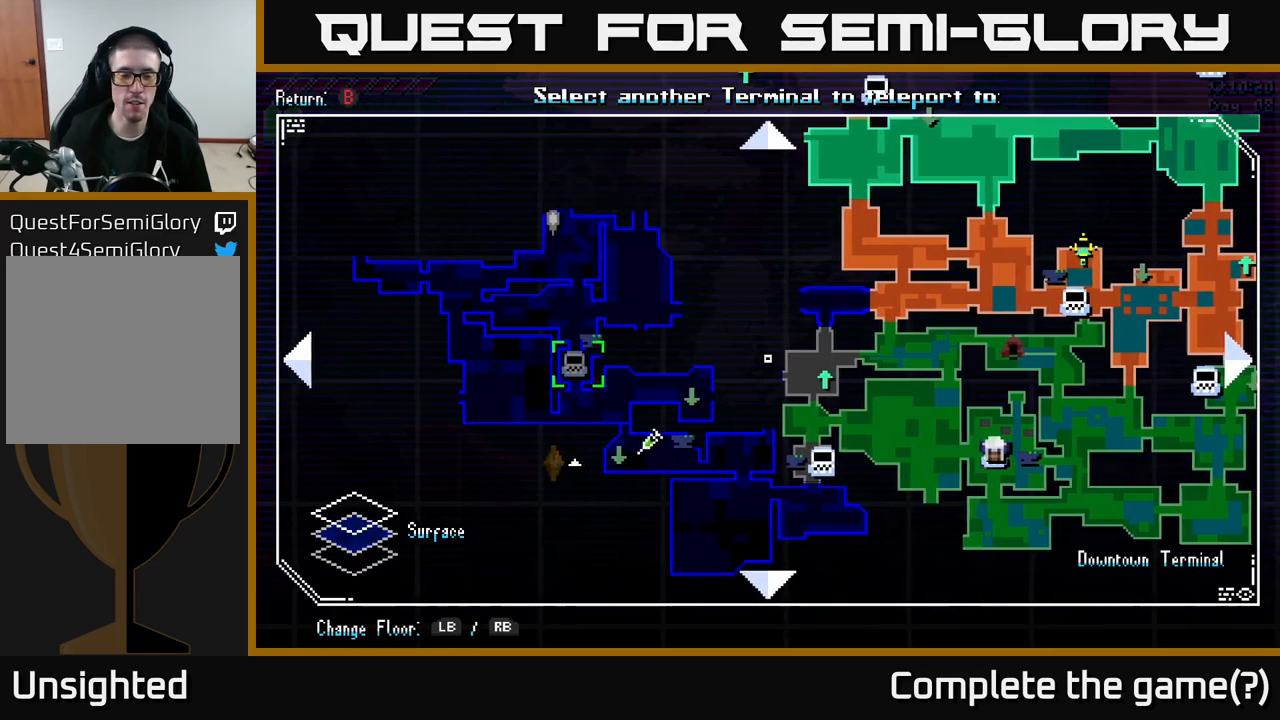
{"buttons": [], "left_stick": "center", "right_stick": "center", "events": [[150, "B", "down"], [300, "B", "up"]]}